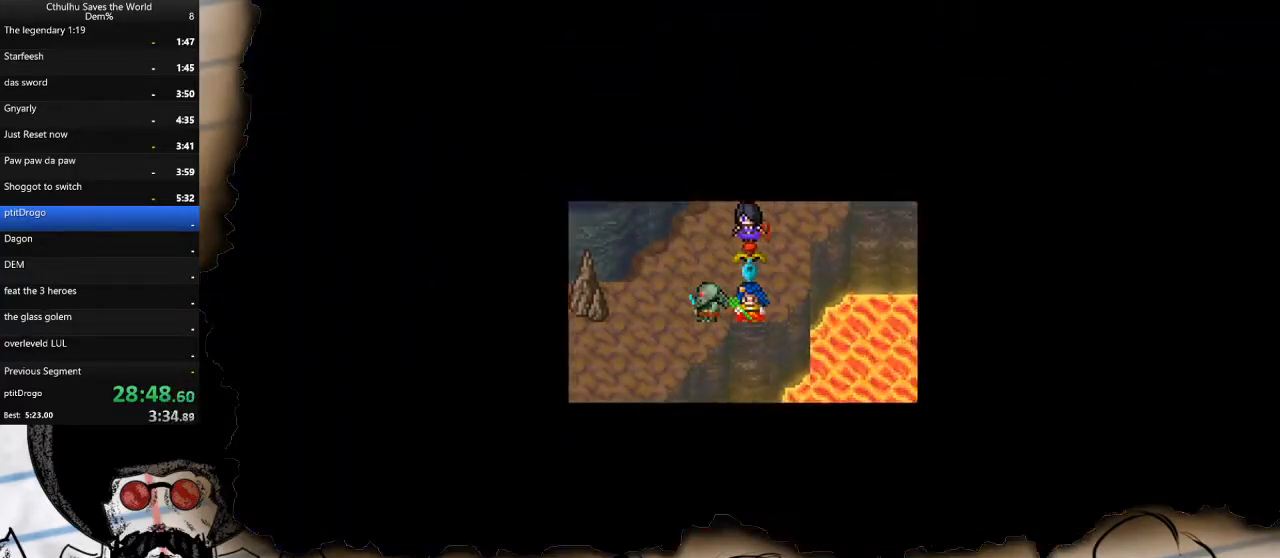
Gameplay with a controller (PlayStation layout); each line is a JSON object with the inputs held at the frame after it. "events" lists button and stick changes between this image and that frame as [ms after this image, input, new state], when the widget could be followed in between.
{"buttons": ["DPAD_LEFT"], "left_stick": "center", "right_stick": "center", "events": []}
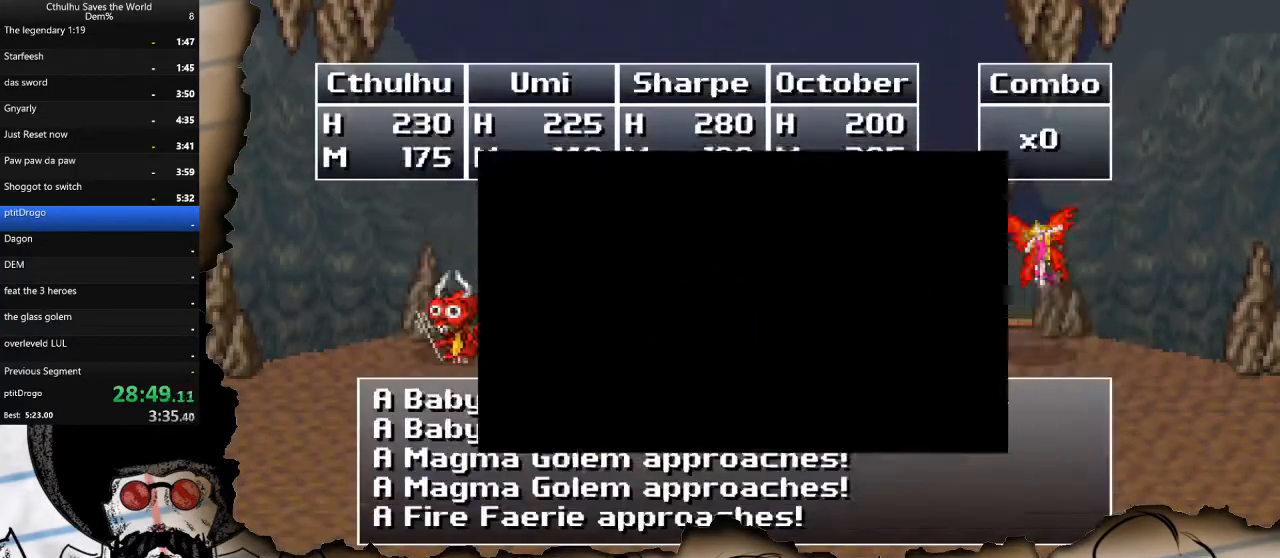
{"buttons": [], "left_stick": "center", "right_stick": "center", "events": [[117, "DPAD_LEFT", "up"], [233, "CROSS", "down"], [317, "CROSS", "up"], [400, "CROSS", "down"], [467, "CROSS", "up"]]}
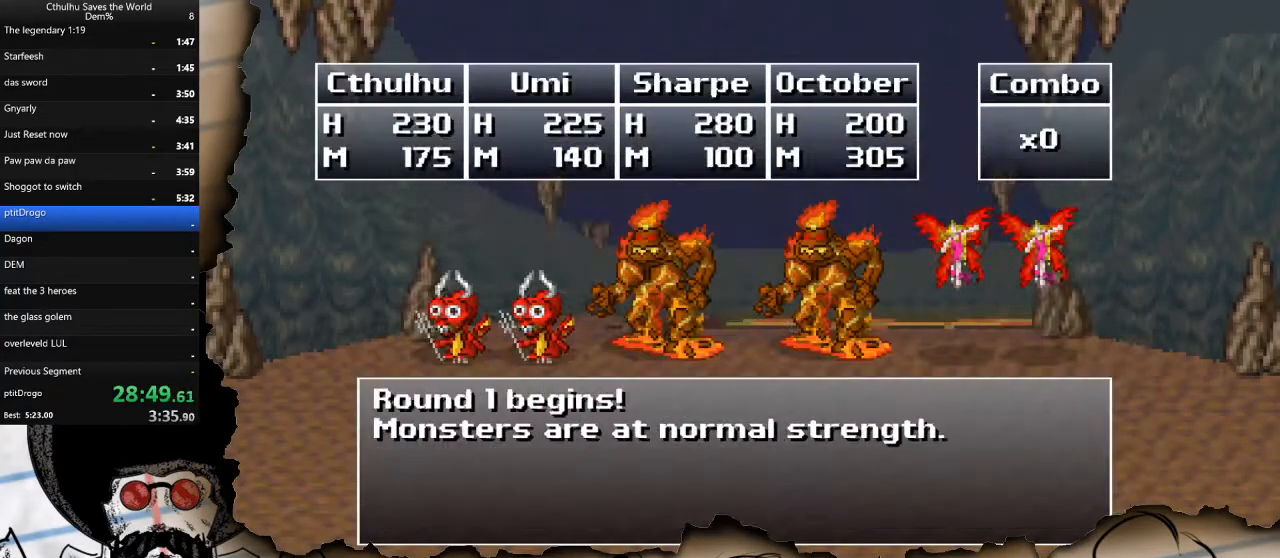
{"buttons": [], "left_stick": "center", "right_stick": "center", "events": [[50, "CROSS", "down"], [117, "CROSS", "up"], [200, "CROSS", "down"], [267, "CROSS", "up"], [300, "CROSS", "down"], [400, "CROSS", "up"]]}
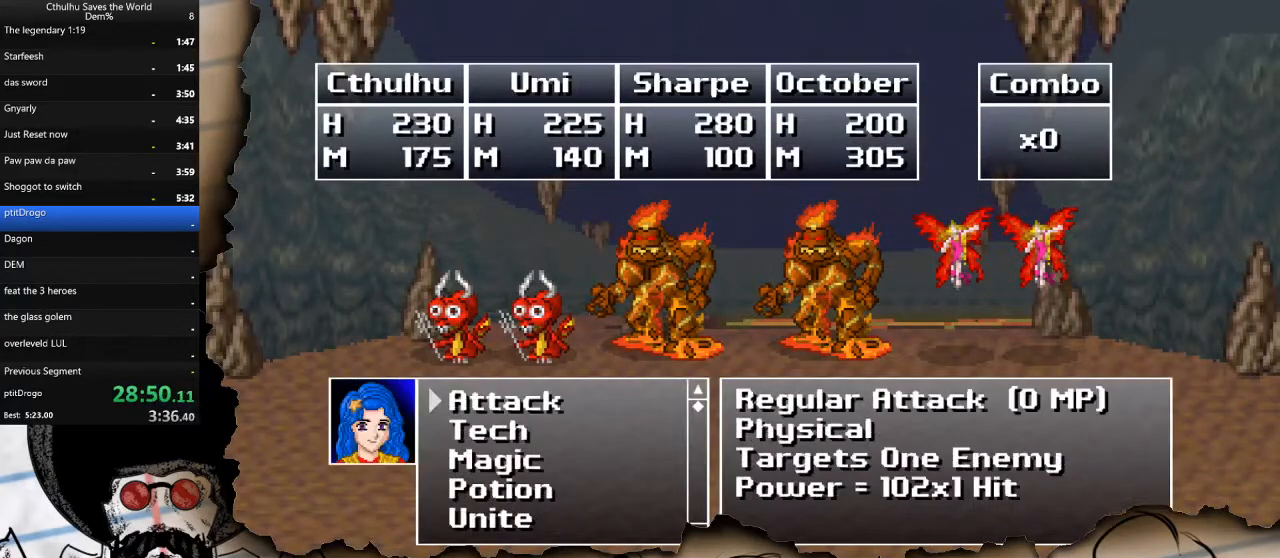
{"buttons": ["DPAD_UP"], "left_stick": "center", "right_stick": "center", "events": [[33, "DPAD_DOWN", "down"], [167, "DPAD_DOWN", "up"], [233, "DPAD_DOWN", "down"], [317, "CROSS", "down"], [367, "DPAD_DOWN", "up"], [433, "CROSS", "up"], [483, "DPAD_UP", "down"]]}
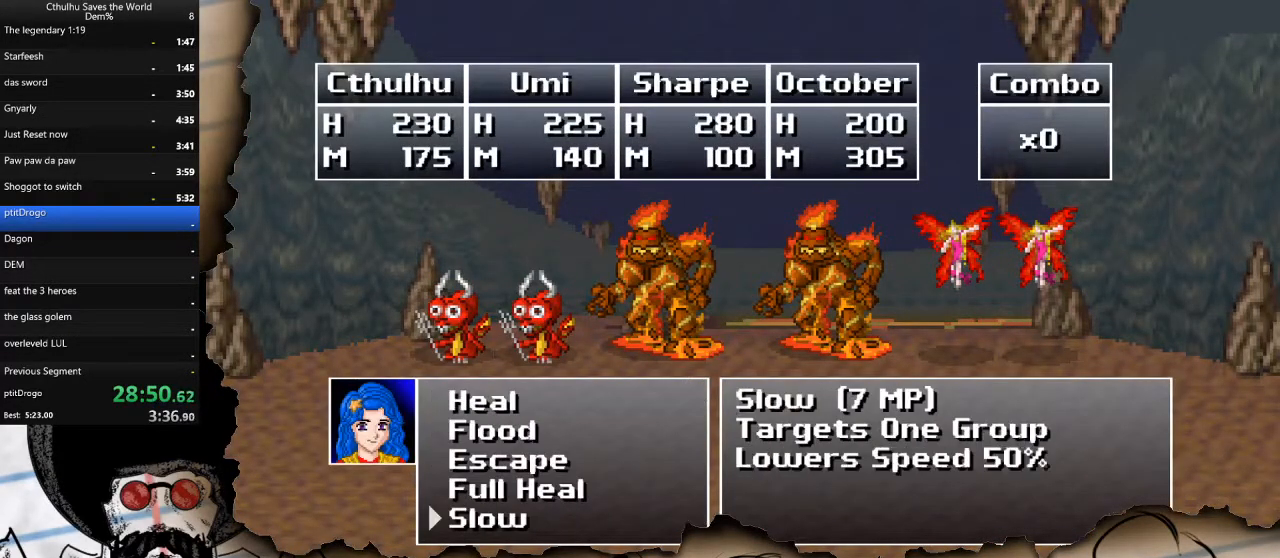
{"buttons": ["CROSS"], "left_stick": "center", "right_stick": "center", "events": [[100, "DPAD_UP", "up"], [167, "DPAD_UP", "down"], [267, "DPAD_UP", "up"], [367, "DPAD_UP", "down"], [483, "CROSS", "down"], [483, "DPAD_UP", "up"]]}
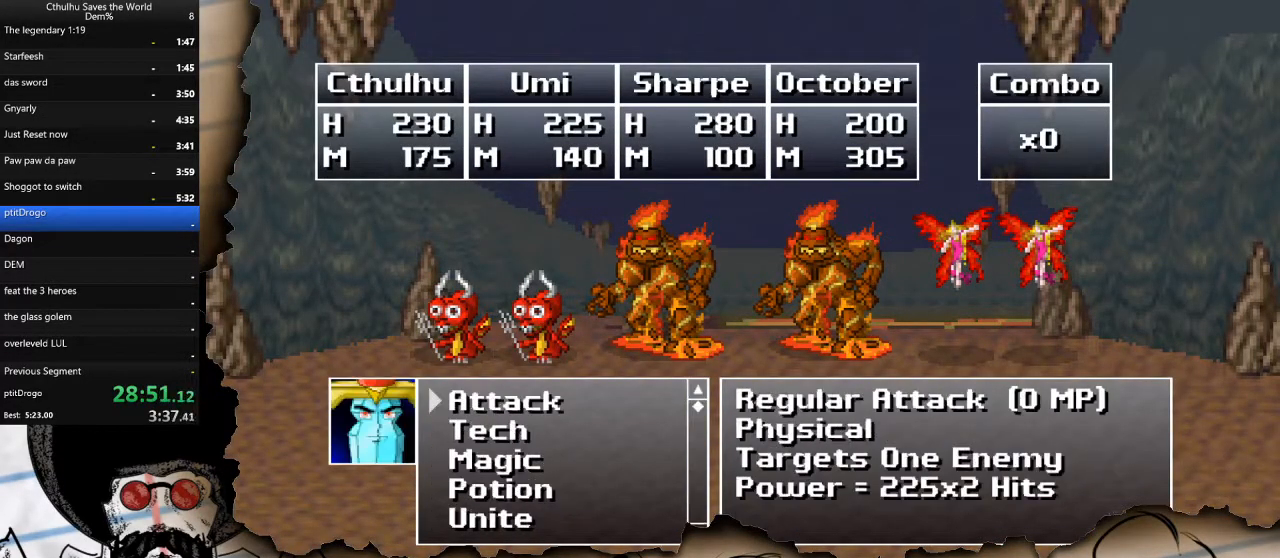
{"buttons": ["R1"], "left_stick": "center", "right_stick": "center", "events": [[50, "R1", "down"], [100, "CROSS", "up"], [133, "R1", "up"], [183, "CROSS", "down"], [233, "R1", "down"], [267, "CROSS", "up"], [350, "CROSS", "down"], [367, "R1", "up"], [467, "CROSS", "up"], [500, "R1", "down"]]}
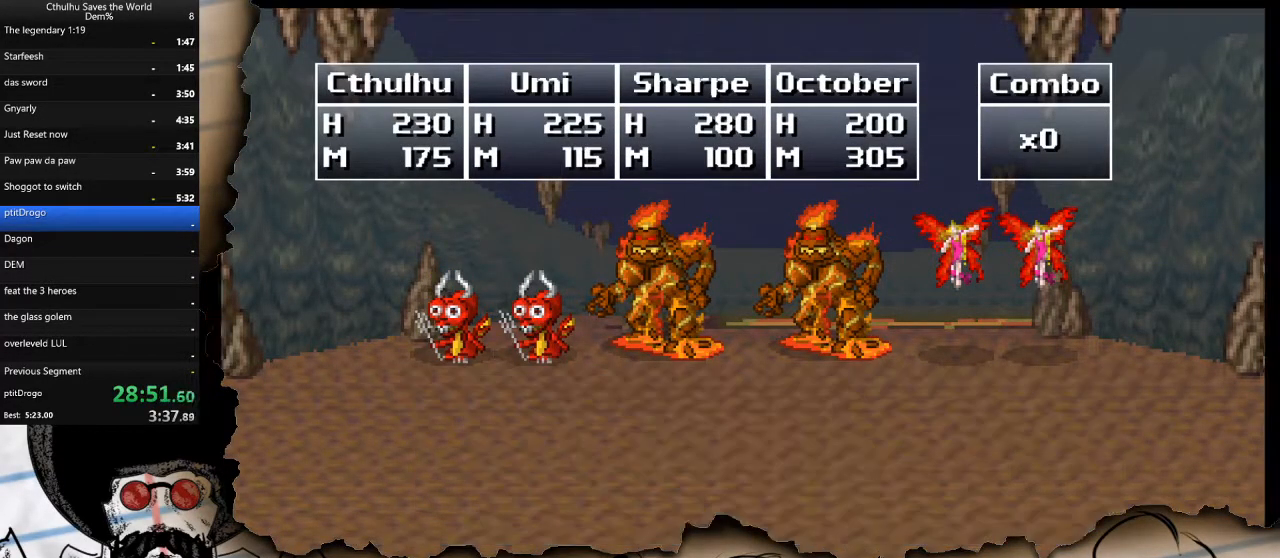
{"buttons": ["DPAD_DOWN"], "left_stick": "center", "right_stick": "center", "events": [[67, "CROSS", "down"], [83, "R1", "up"], [233, "CROSS", "up"], [483, "DPAD_DOWN", "down"]]}
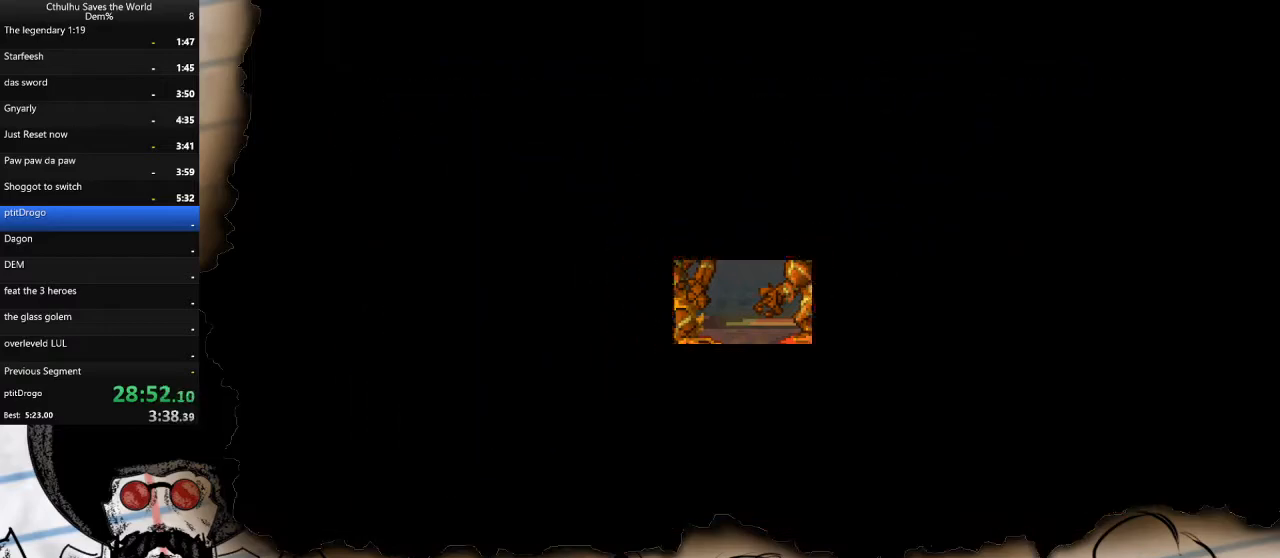
{"buttons": ["DPAD_LEFT"], "left_stick": "center", "right_stick": "center", "events": [[33, "DPAD_DOWN", "up"], [33, "DPAD_LEFT", "down"]]}
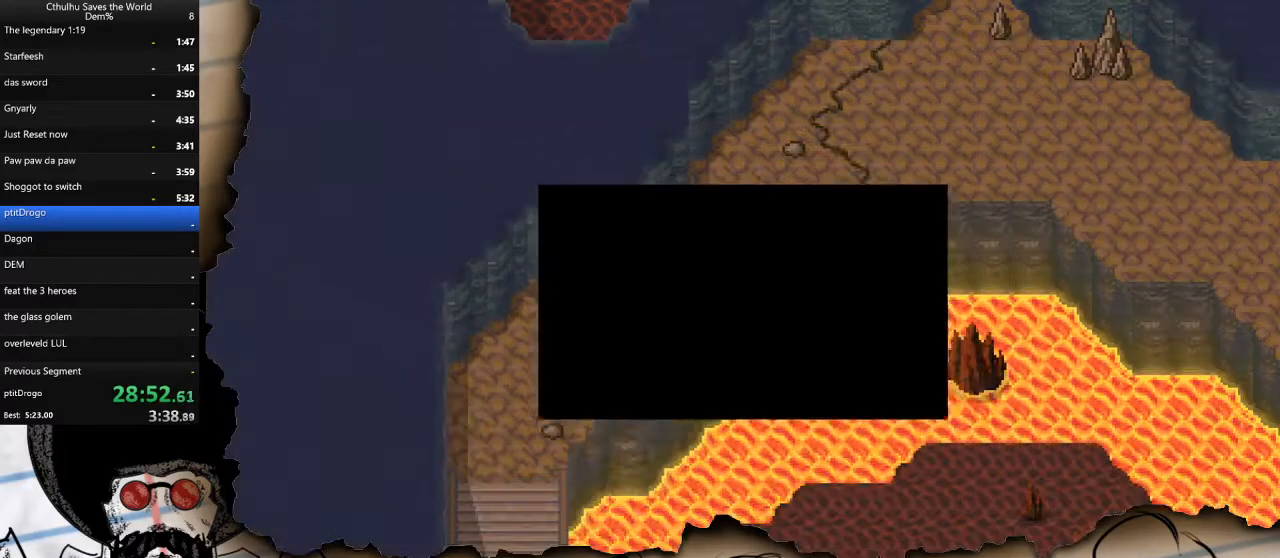
{"buttons": ["DPAD_LEFT"], "left_stick": "center", "right_stick": "center", "events": [[283, "DPAD_DOWN", "down"], [300, "DPAD_LEFT", "up"], [483, "DPAD_LEFT", "down"], [500, "DPAD_DOWN", "up"]]}
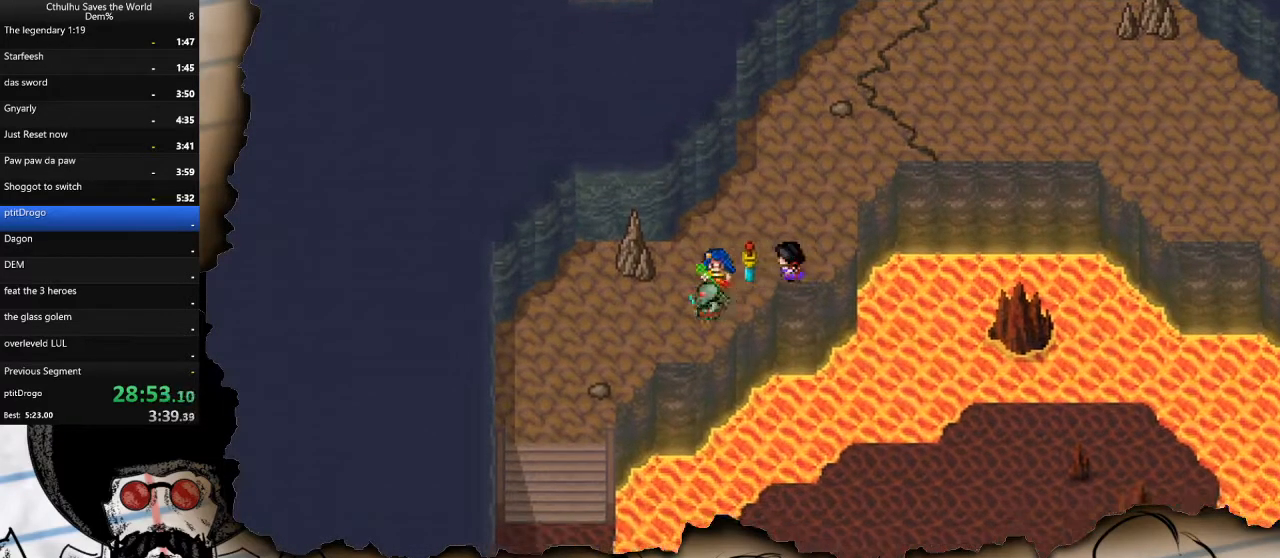
{"buttons": ["DPAD_DOWN"], "left_stick": "center", "right_stick": "center", "events": [[267, "DPAD_LEFT", "up"], [283, "DPAD_DOWN", "down"]]}
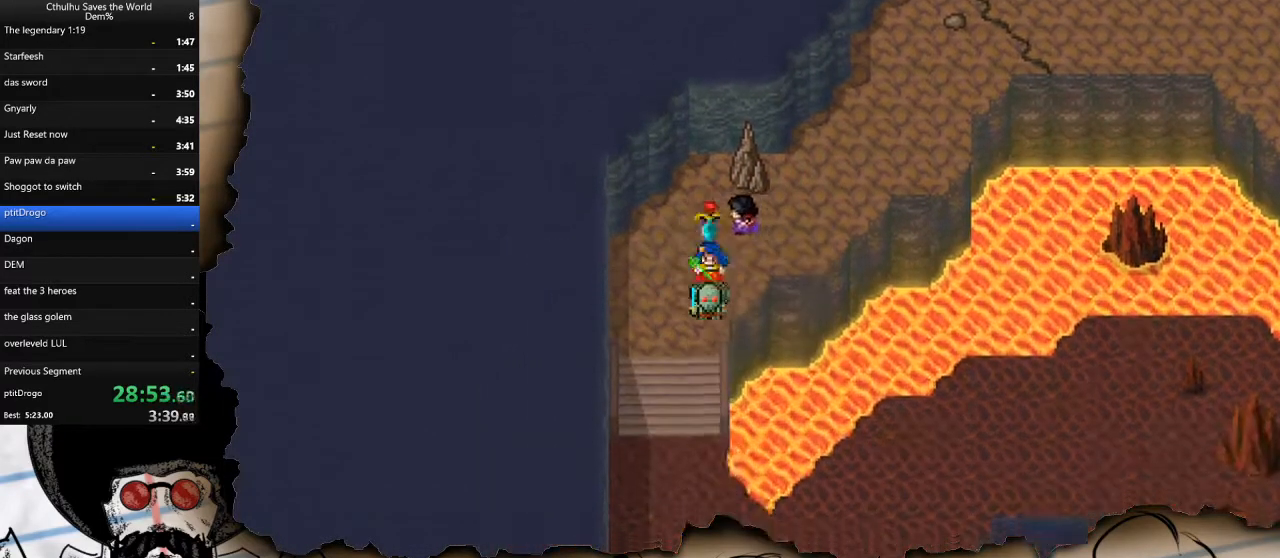
{"buttons": ["DPAD_DOWN"], "left_stick": "center", "right_stick": "center", "events": []}
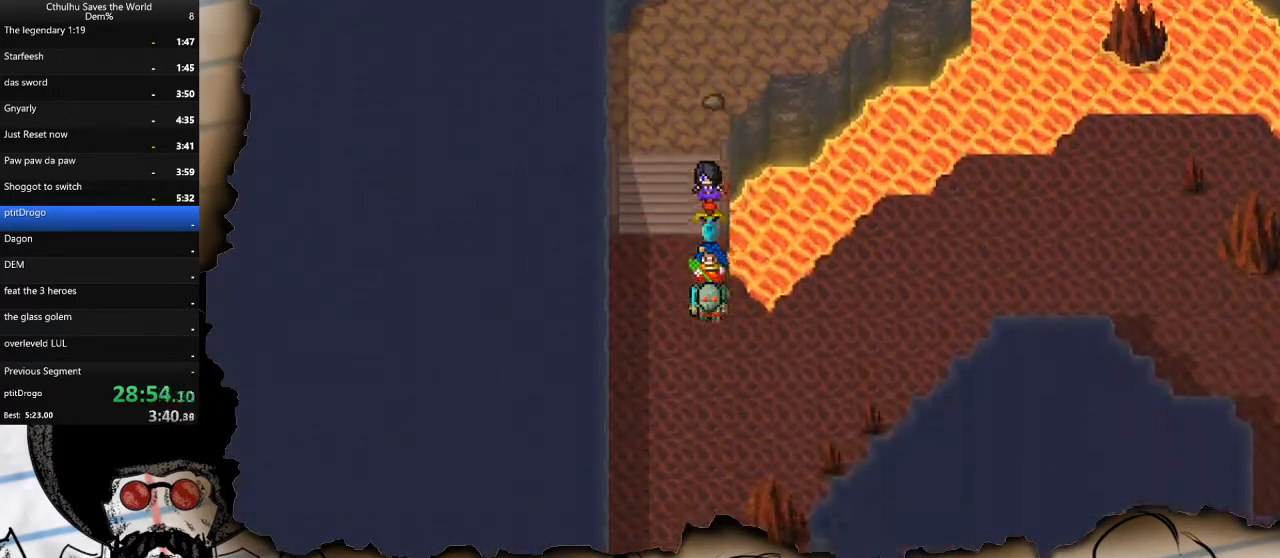
{"buttons": ["DPAD_RIGHT"], "left_stick": "center", "right_stick": "center", "events": [[17, "DPAD_RIGHT", "down"], [33, "DPAD_DOWN", "up"]]}
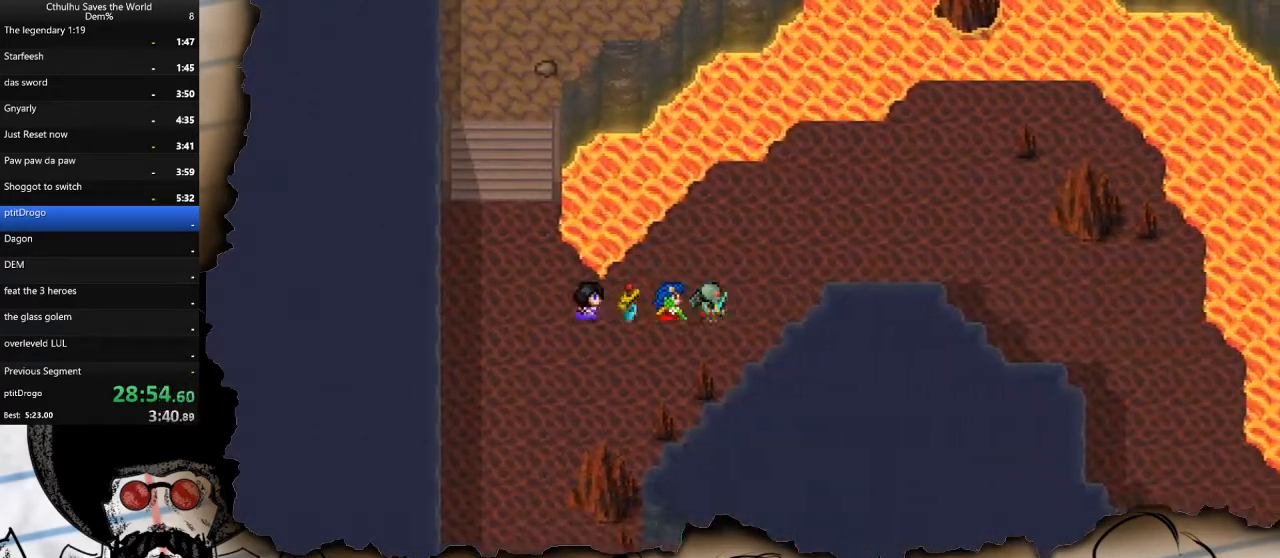
{"buttons": ["DPAD_RIGHT"], "left_stick": "center", "right_stick": "center", "events": [[50, "DPAD_UP", "down"], [67, "DPAD_RIGHT", "up"], [183, "DPAD_RIGHT", "down"], [183, "DPAD_UP", "up"]]}
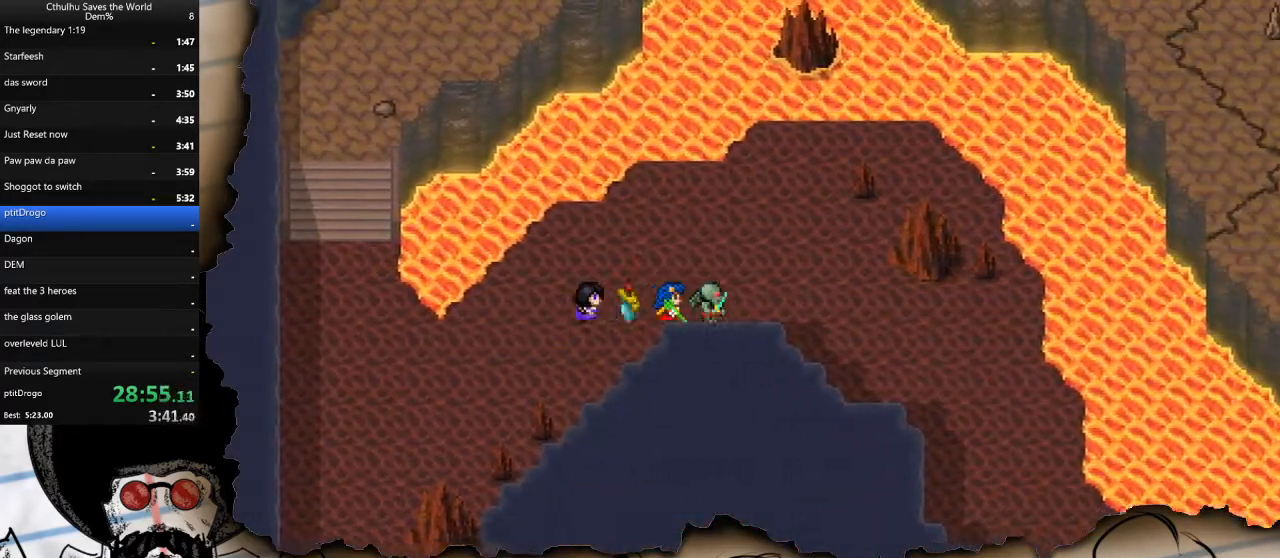
{"buttons": ["DPAD_RIGHT"], "left_stick": "center", "right_stick": "center", "events": []}
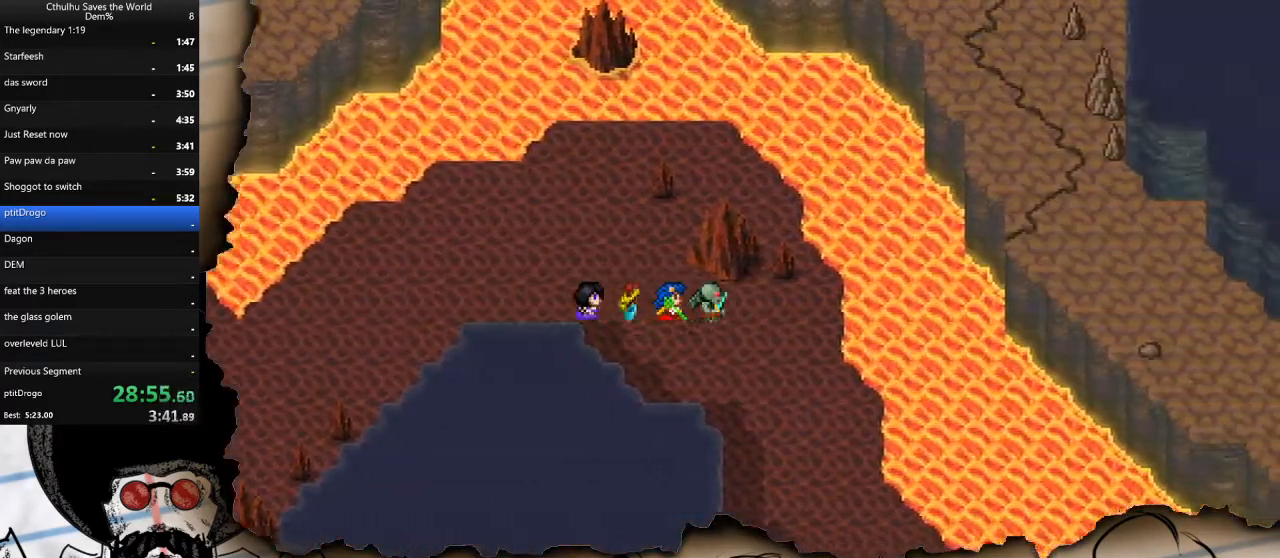
{"buttons": ["DPAD_DOWN"], "left_stick": "center", "right_stick": "center", "events": [[250, "DPAD_DOWN", "down"], [267, "DPAD_RIGHT", "up"]]}
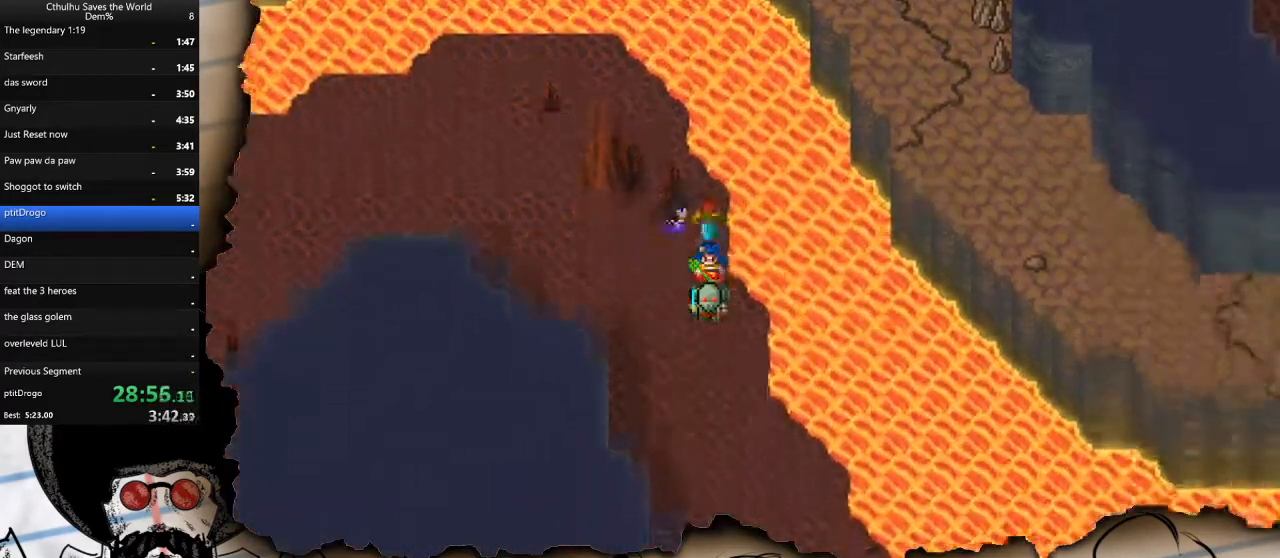
{"buttons": ["DPAD_RIGHT"], "left_stick": "center", "right_stick": "center", "events": [[433, "DPAD_DOWN", "up"], [433, "DPAD_RIGHT", "down"]]}
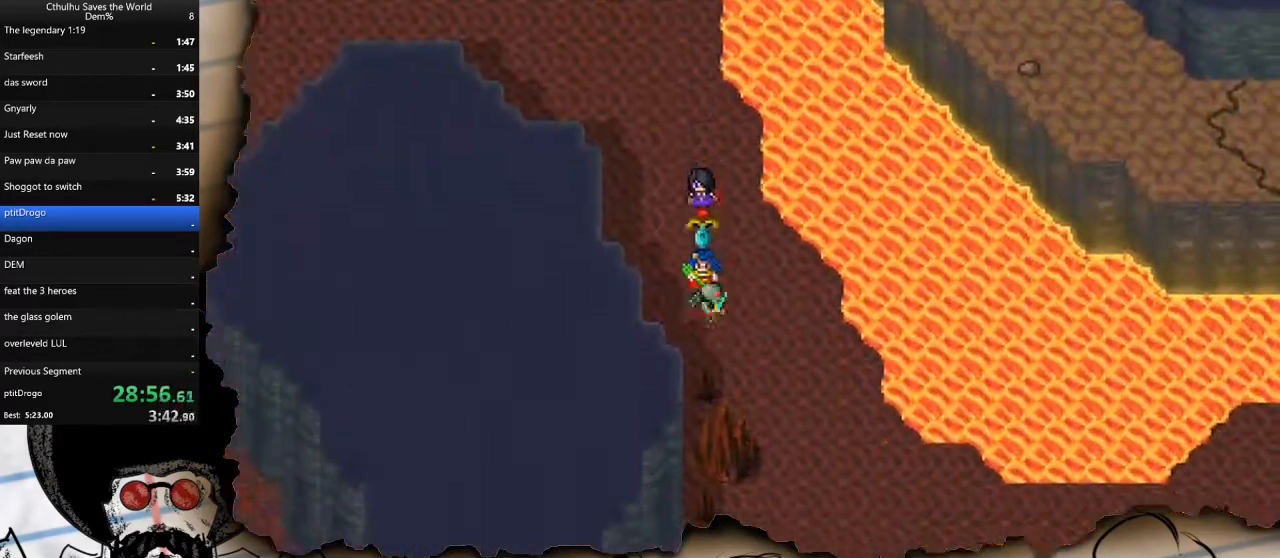
{"buttons": ["DPAD_DOWN"], "left_stick": "center", "right_stick": "center", "events": [[150, "DPAD_DOWN", "down"], [150, "DPAD_RIGHT", "up"]]}
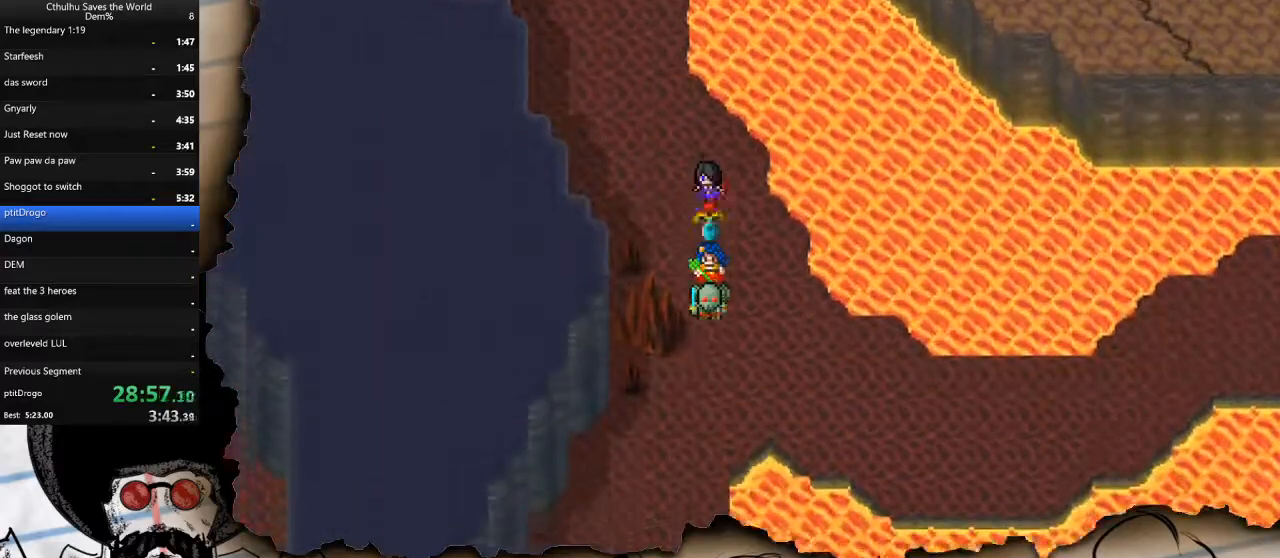
{"buttons": ["DPAD_LEFT"], "left_stick": "center", "right_stick": "center", "events": [[300, "DPAD_LEFT", "down"], [317, "DPAD_DOWN", "up"]]}
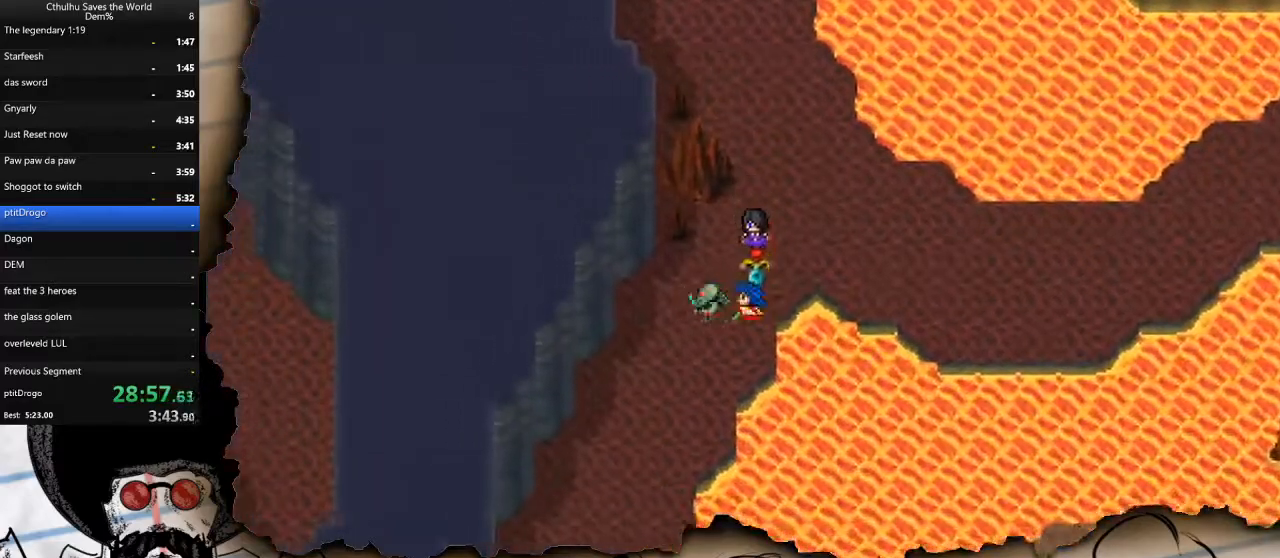
{"buttons": ["DPAD_DOWN"], "left_stick": "center", "right_stick": "center", "events": [[33, "DPAD_DOWN", "down"], [33, "DPAD_LEFT", "up"]]}
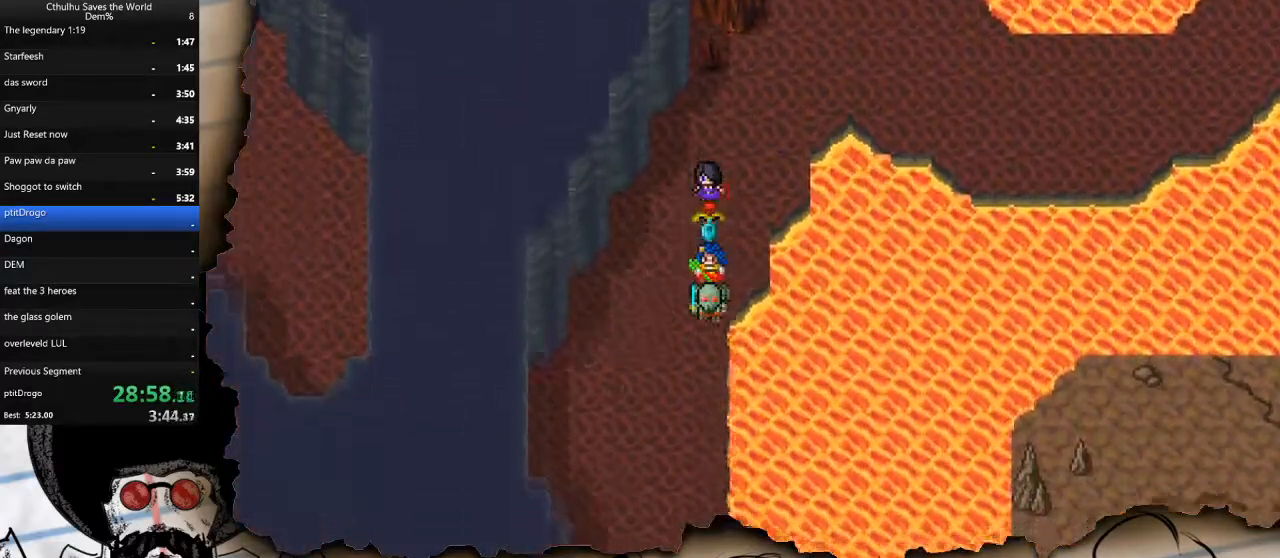
{"buttons": ["DPAD_DOWN"], "left_stick": "center", "right_stick": "center", "events": []}
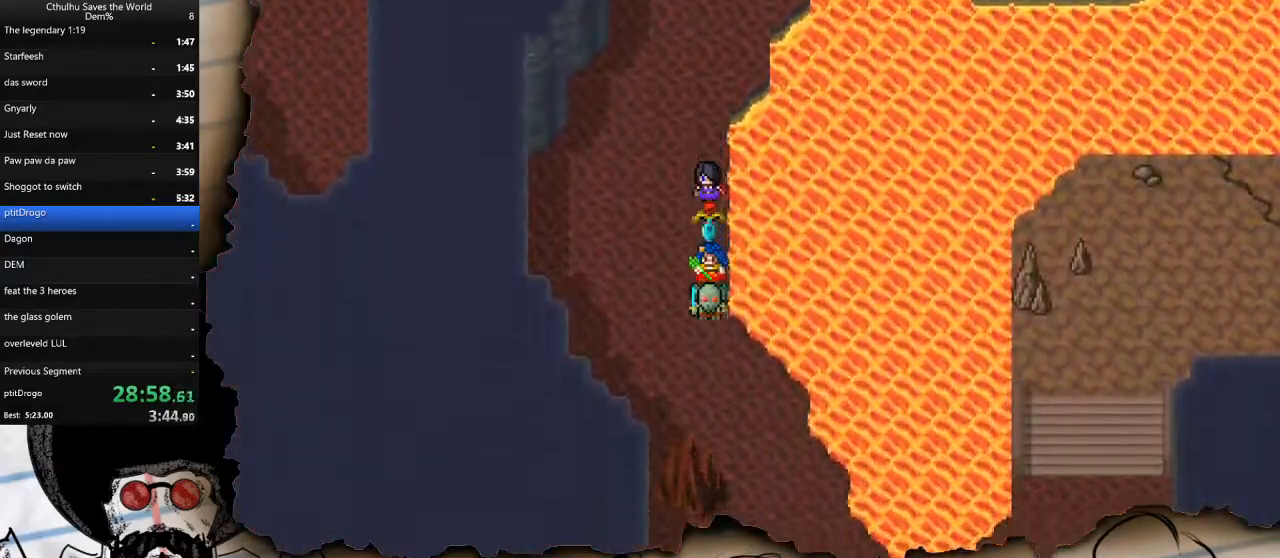
{"buttons": ["DPAD_DOWN"], "left_stick": "center", "right_stick": "center", "events": [[217, "DPAD_RIGHT", "down"], [250, "DPAD_DOWN", "up"], [383, "DPAD_DOWN", "down"], [383, "DPAD_RIGHT", "up"]]}
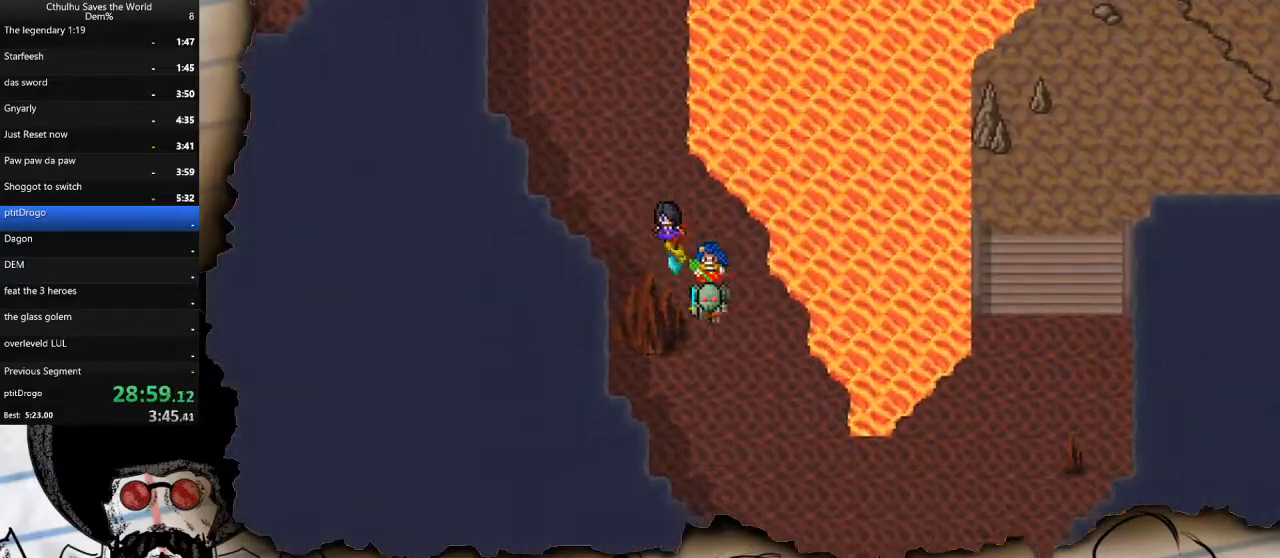
{"buttons": ["DPAD_RIGHT"], "left_stick": "center", "right_stick": "center", "events": [[350, "DPAD_DOWN", "up"], [350, "DPAD_RIGHT", "down"]]}
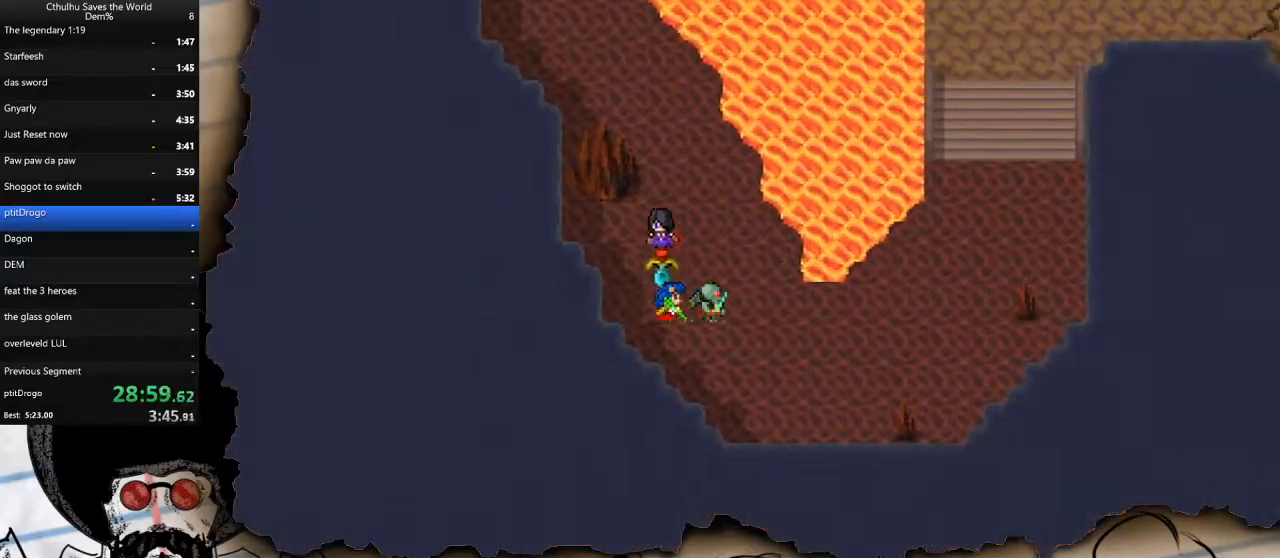
{"buttons": ["DPAD_RIGHT"], "left_stick": "center", "right_stick": "center", "events": []}
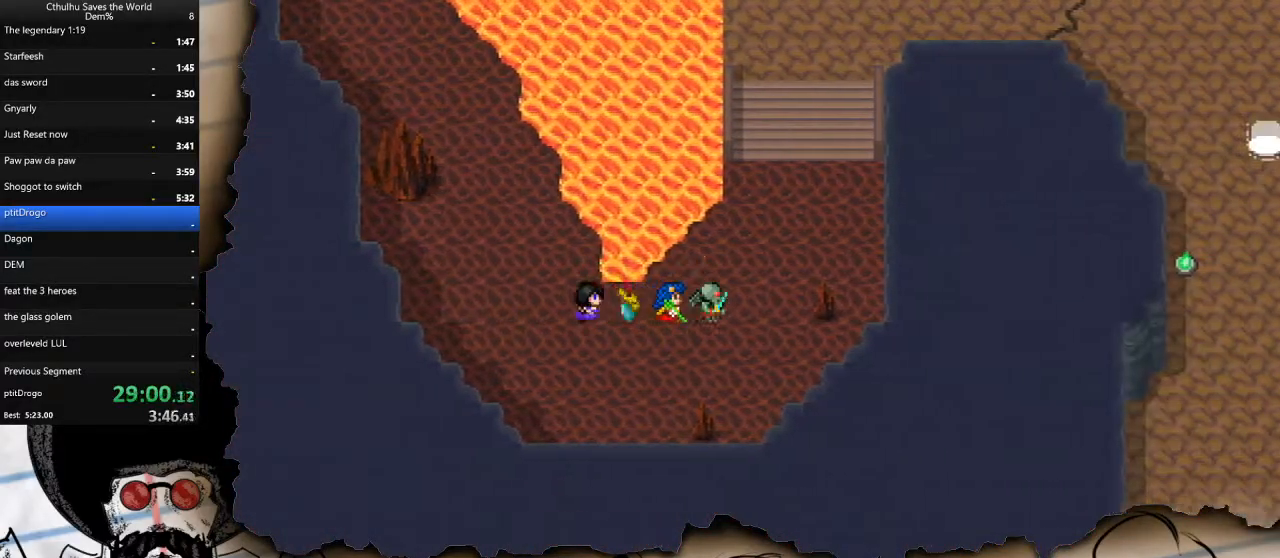
{"buttons": ["DPAD_UP"], "left_stick": "center", "right_stick": "center", "events": [[117, "DPAD_UP", "down"], [183, "DPAD_RIGHT", "up"]]}
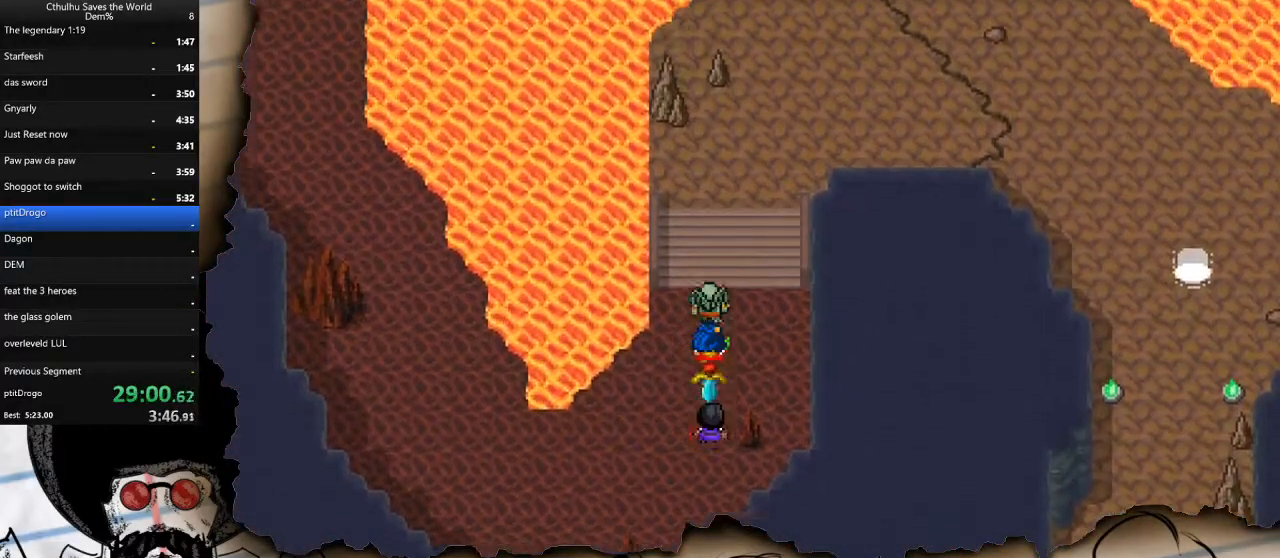
{"buttons": ["DPAD_RIGHT"], "left_stick": "center", "right_stick": "center", "events": [[350, "DPAD_RIGHT", "down"], [350, "DPAD_UP", "up"]]}
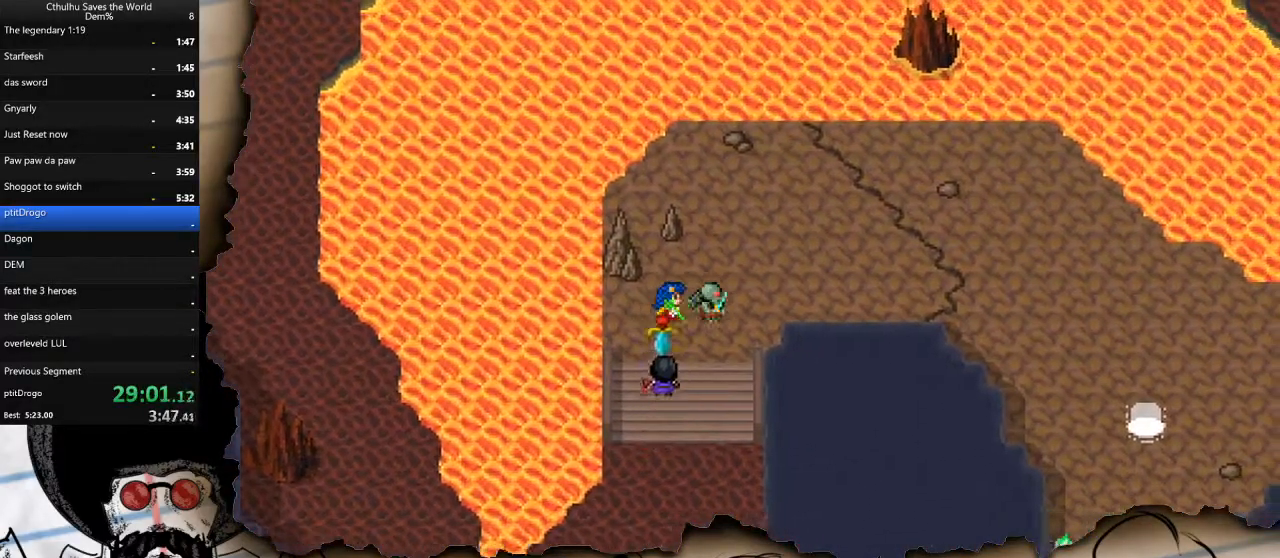
{"buttons": ["DPAD_RIGHT"], "left_stick": "center", "right_stick": "center", "events": []}
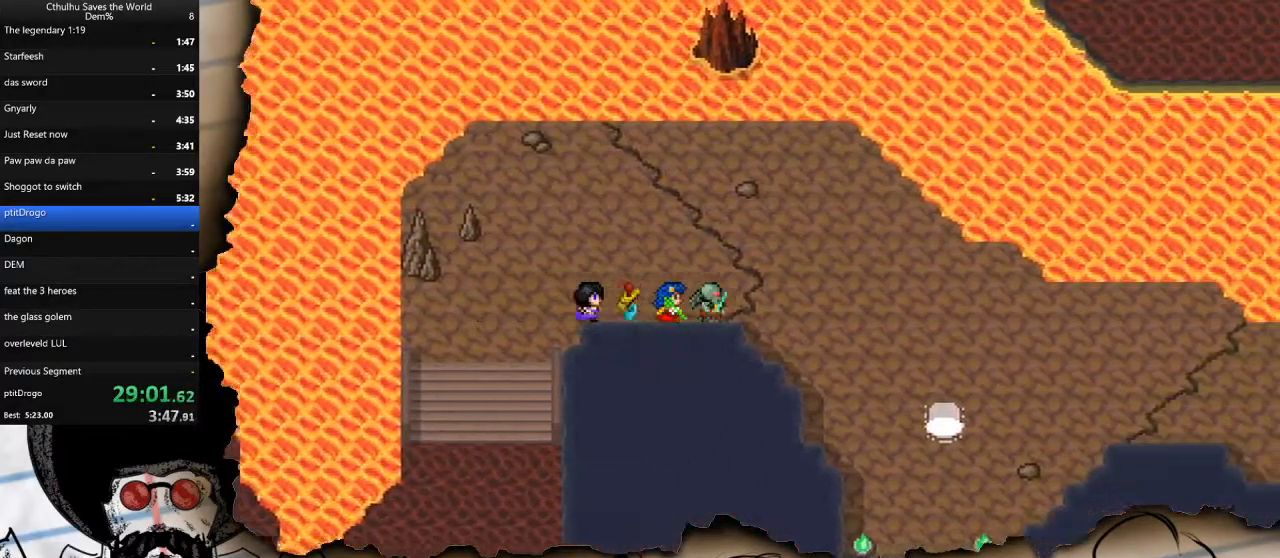
{"buttons": ["DPAD_RIGHT"], "left_stick": "center", "right_stick": "center", "events": []}
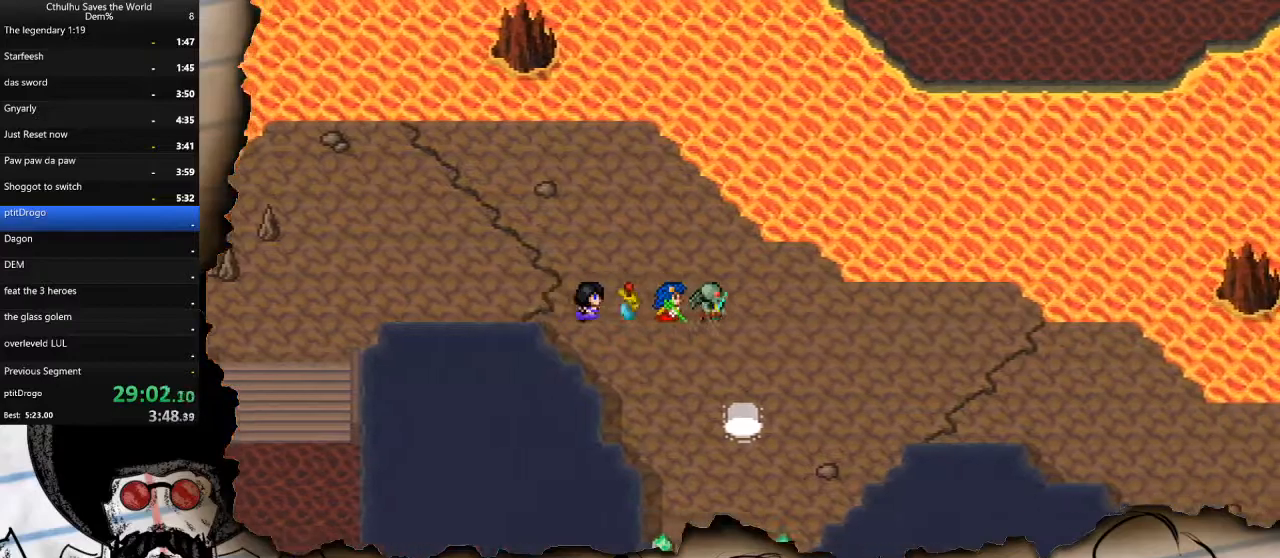
{"buttons": ["CROSS", "DPAD_DOWN"], "left_stick": "center", "right_stick": "center", "events": [[17, "DPAD_DOWN", "down"], [33, "DPAD_RIGHT", "up"], [367, "R1", "down"], [433, "CROSS", "down"], [450, "R1", "up"]]}
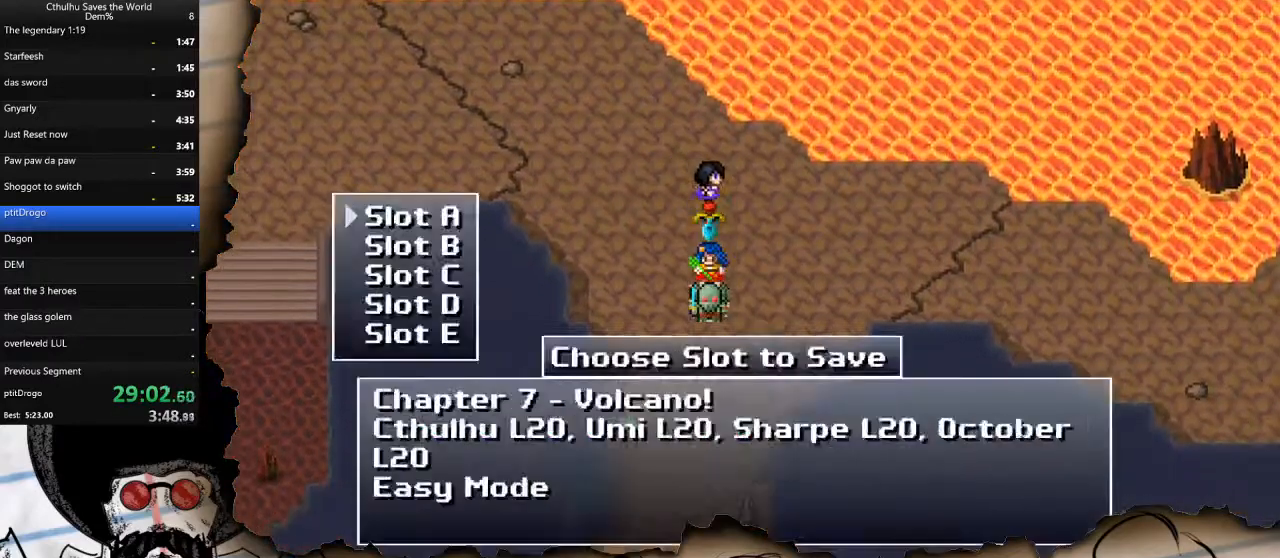
{"buttons": ["DPAD_DOWN"], "left_stick": "center", "right_stick": "center", "events": [[17, "CROSS", "up"], [50, "R1", "down"], [100, "CROSS", "down"], [150, "R1", "up"], [300, "CROSS", "up"]]}
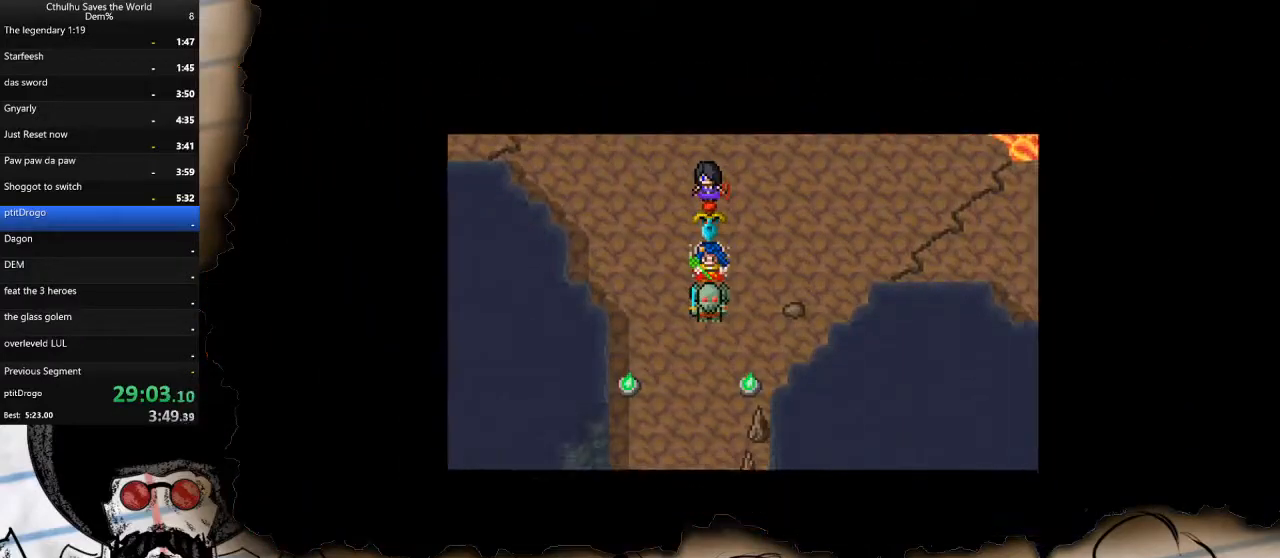
{"buttons": ["DPAD_DOWN"], "left_stick": "center", "right_stick": "center", "events": []}